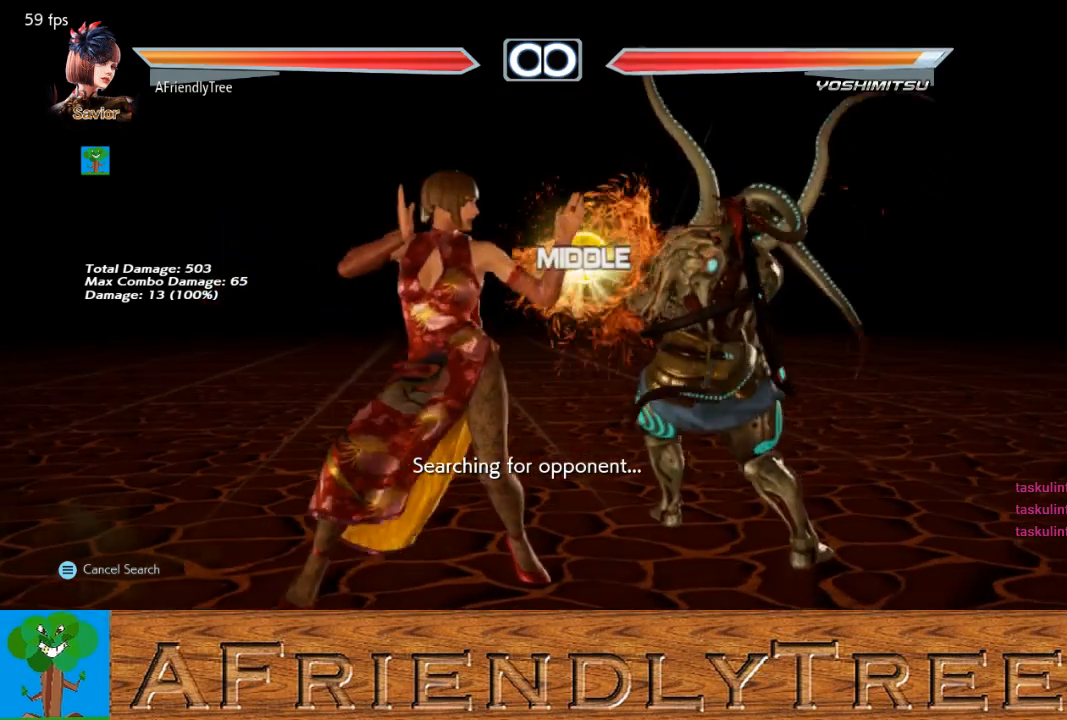
Gameplay with a controller (arcade stick); each line is a JSON object with the inputs held at the frame after it. "events" lists button and stick changes between this image and that frame as [ms after this image, input, new state], when the widget could be followed in between. Not read: L3 R3.
{"buttons": ["SQUARE"], "left_stick": "down-right", "events": [[433, "left_stick", "down-right"], [467, "SQUARE", "down"]]}
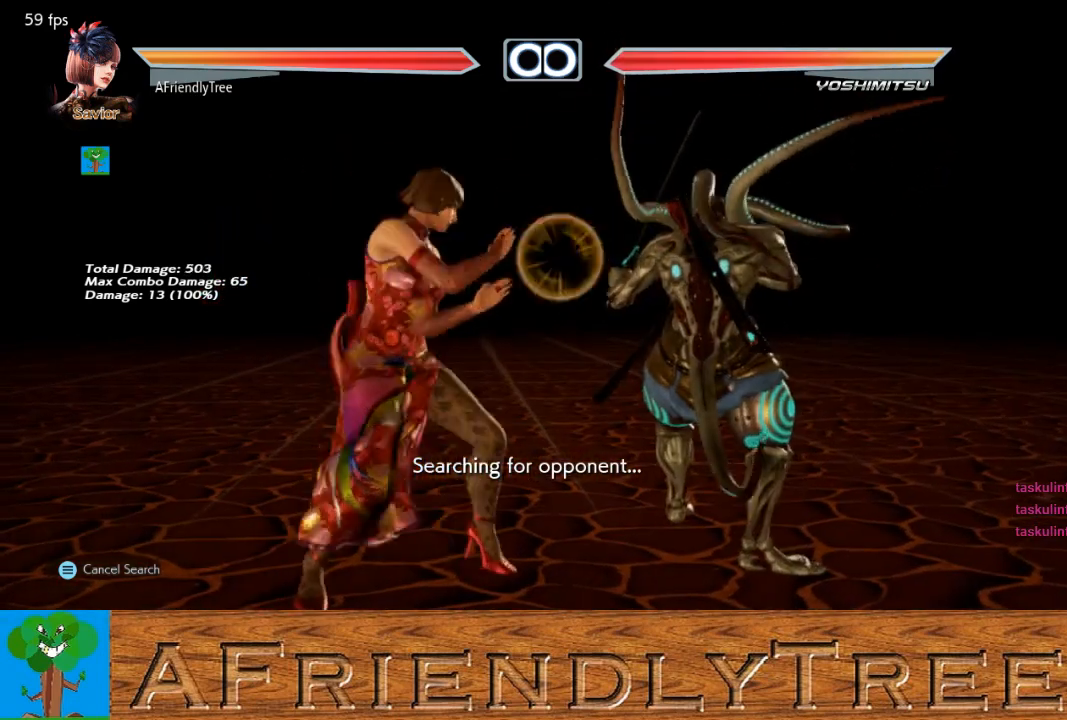
{"buttons": [], "left_stick": "center", "events": [[300, "left_stick", "center"], [333, "SQUARE", "up"]]}
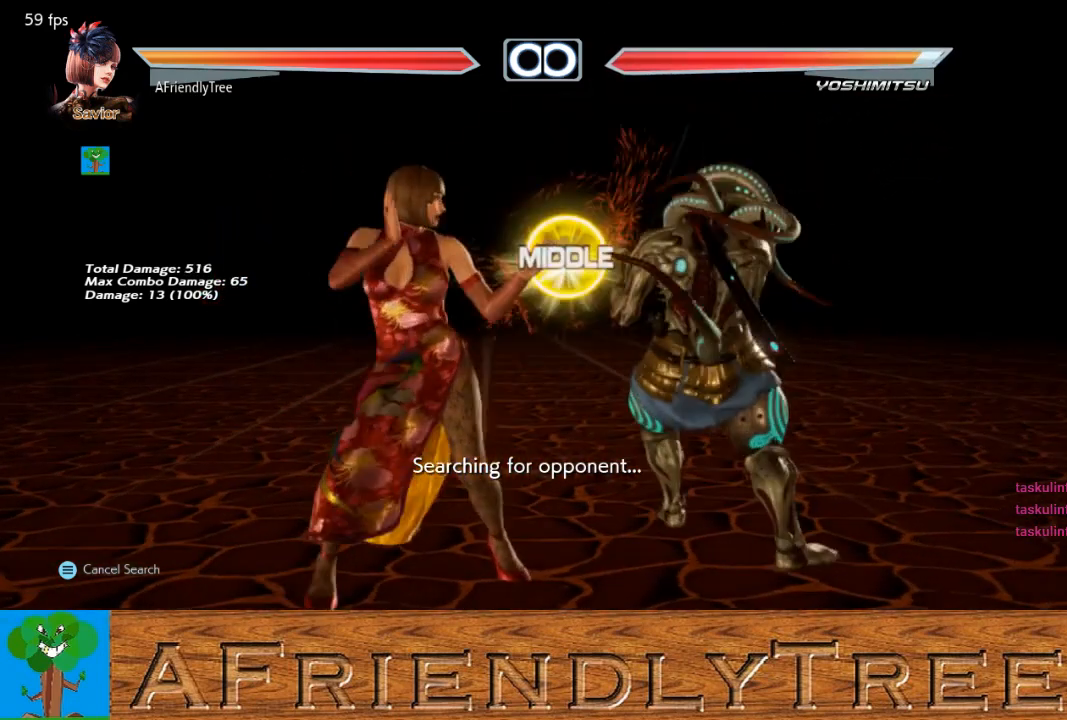
{"buttons": [], "left_stick": "center", "events": [[67, "left_stick", "down-right"], [100, "SQUARE", "down"], [433, "left_stick", "center"], [500, "SQUARE", "up"]]}
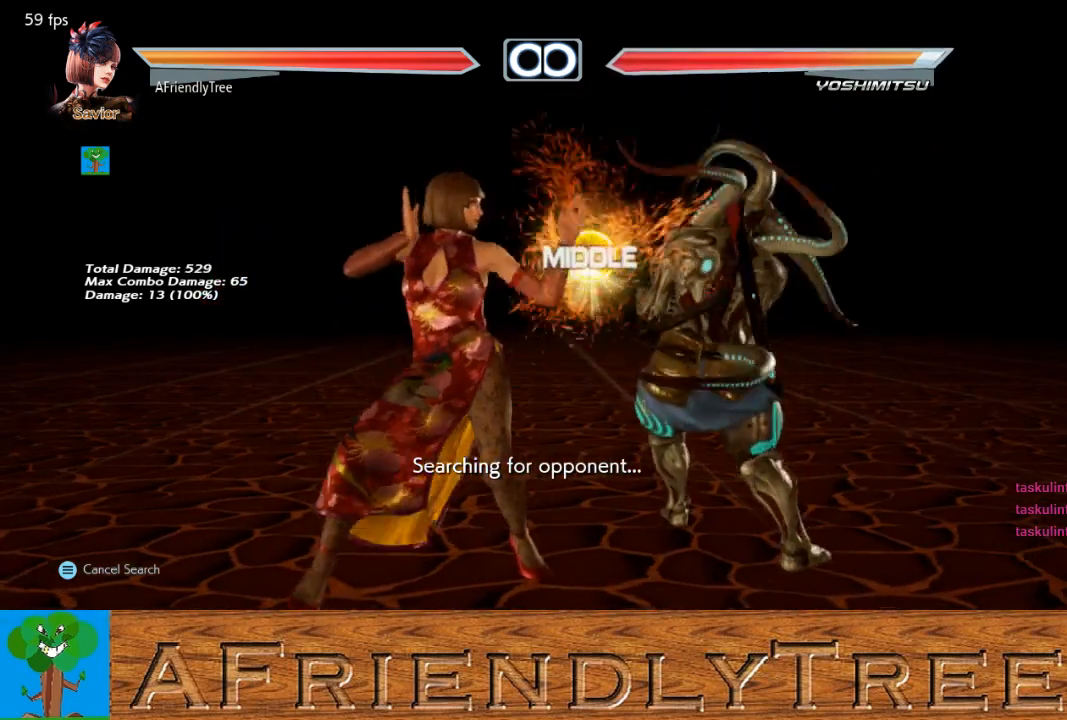
{"buttons": ["SQUARE"], "left_stick": "down-right", "events": [[300, "SQUARE", "down"], [300, "left_stick", "down-right"]]}
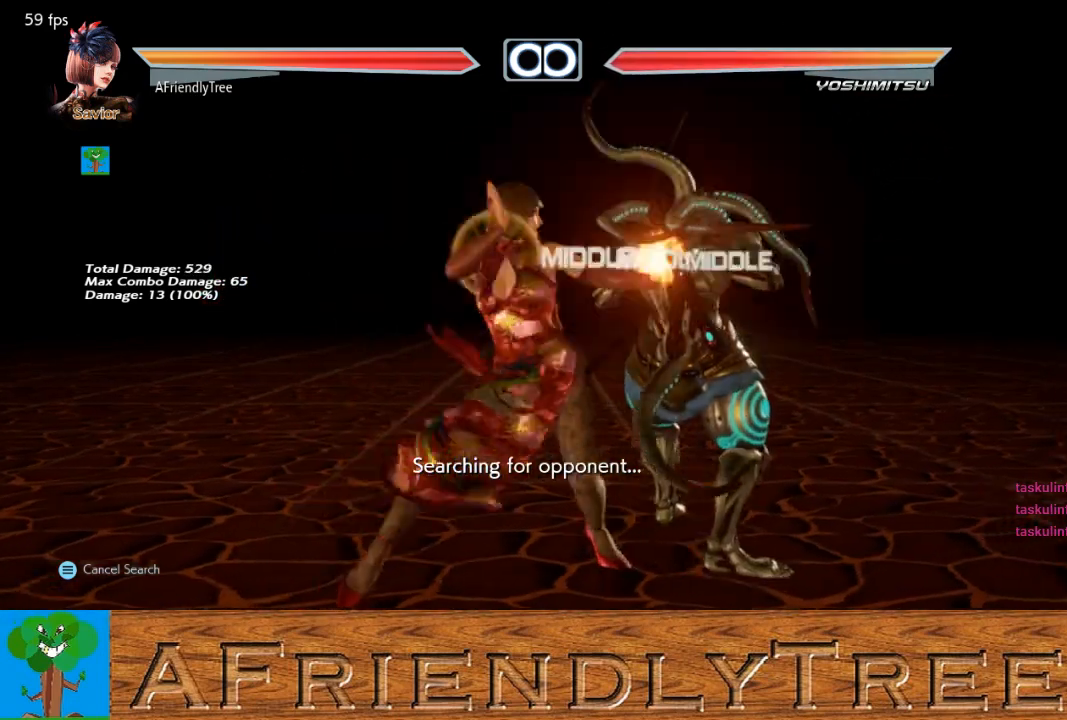
{"buttons": ["SQUARE"], "left_stick": "down-right", "events": [[67, "SQUARE", "up"], [67, "left_stick", "center"], [433, "left_stick", "down-right"], [467, "SQUARE", "down"]]}
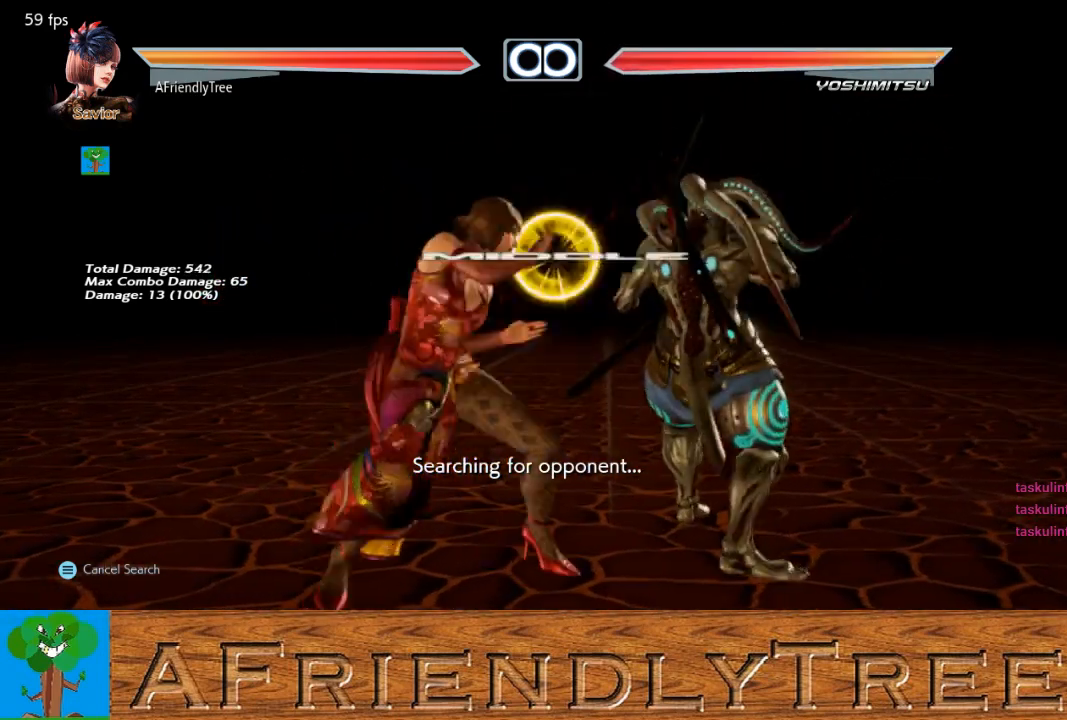
{"buttons": [], "left_stick": "center", "events": [[100, "SQUARE", "up"], [133, "left_stick", "center"]]}
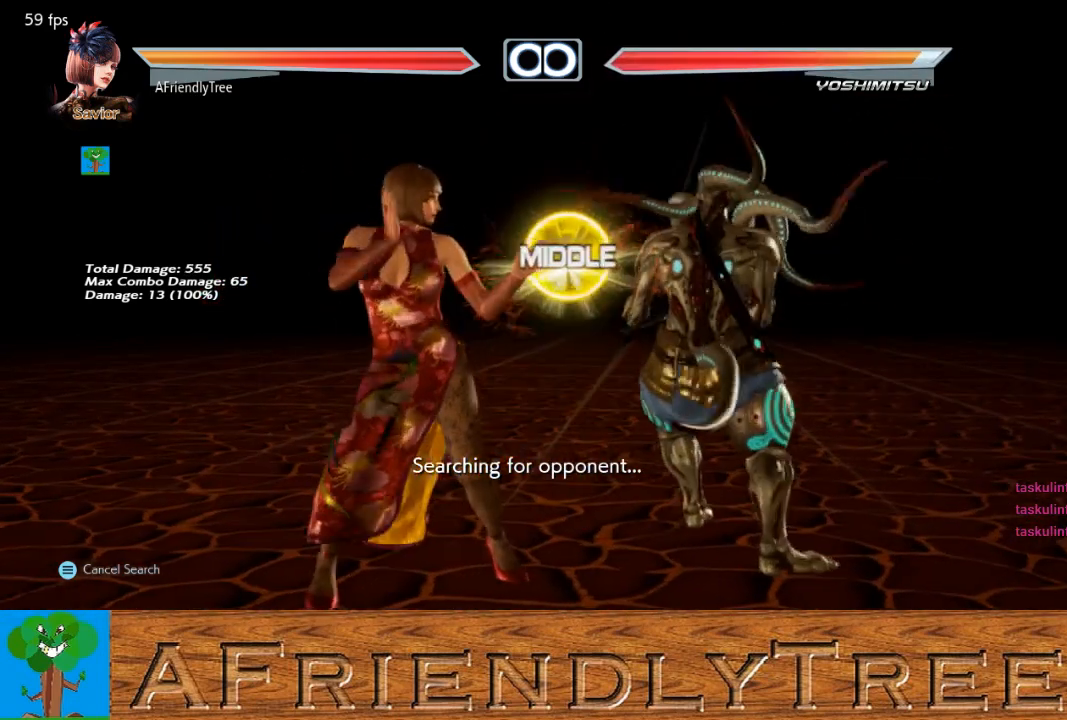
{"buttons": [], "left_stick": "center", "events": [[33, "left_stick", "down-right"], [67, "SQUARE", "down"], [367, "left_stick", "center"], [433, "SQUARE", "up"]]}
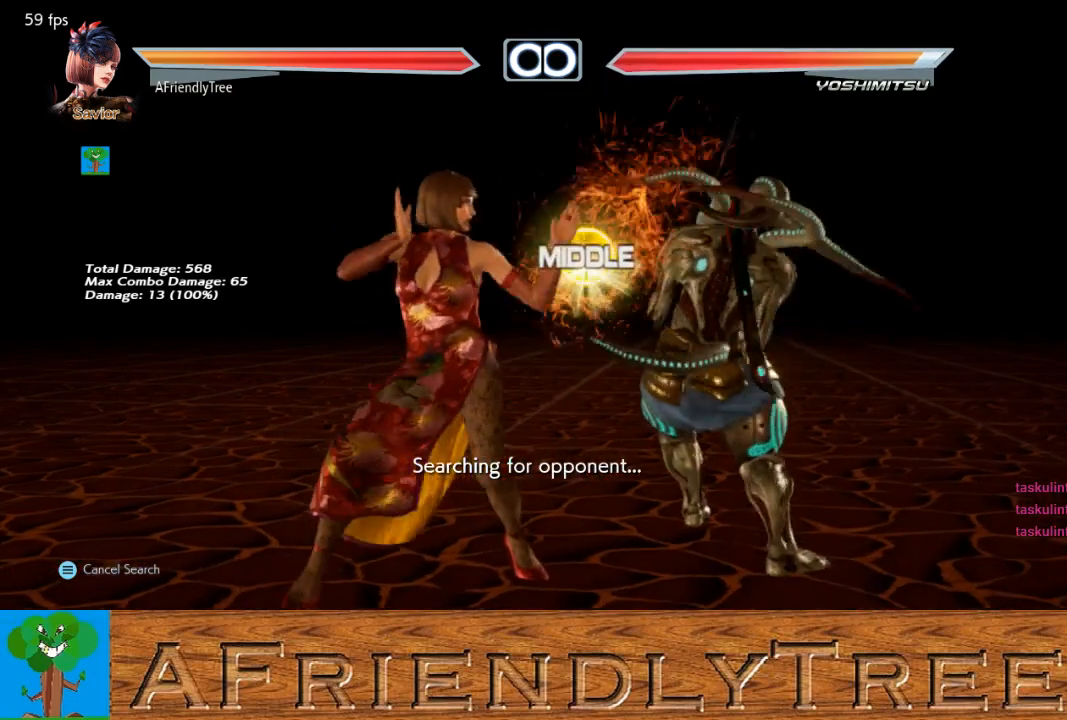
{"buttons": ["TRIANGLE"], "left_stick": "down-right", "events": [[467, "left_stick", "down-right"], [500, "TRIANGLE", "down"]]}
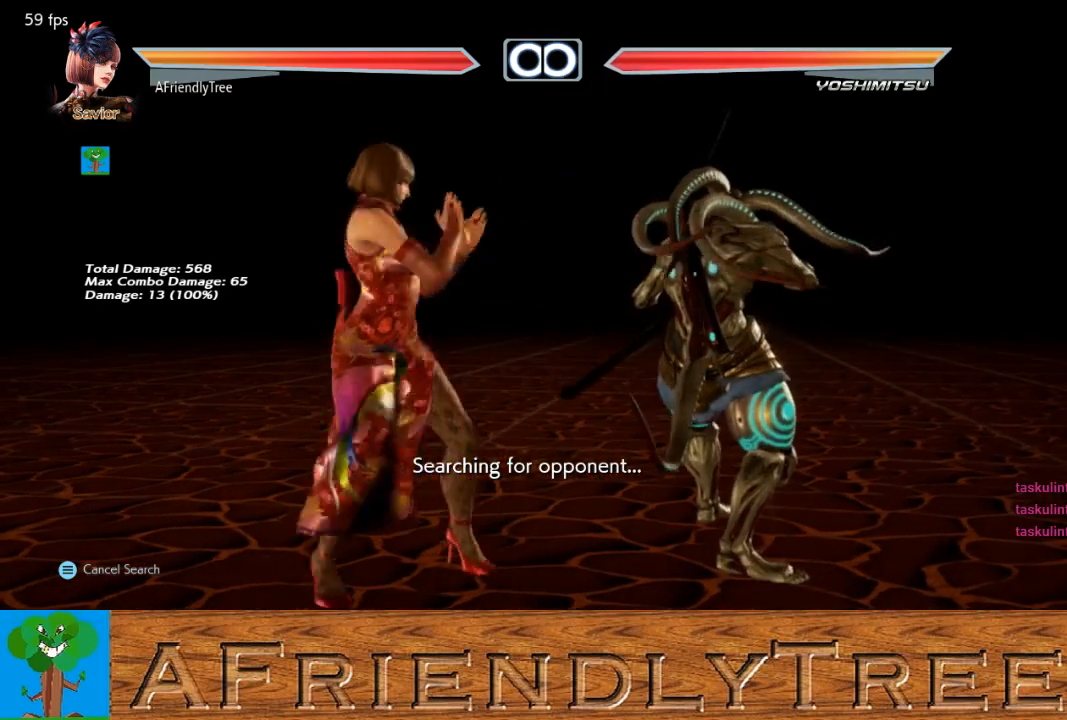
{"buttons": [], "left_stick": "center", "events": [[200, "left_stick", "center"], [267, "TRIANGLE", "up"]]}
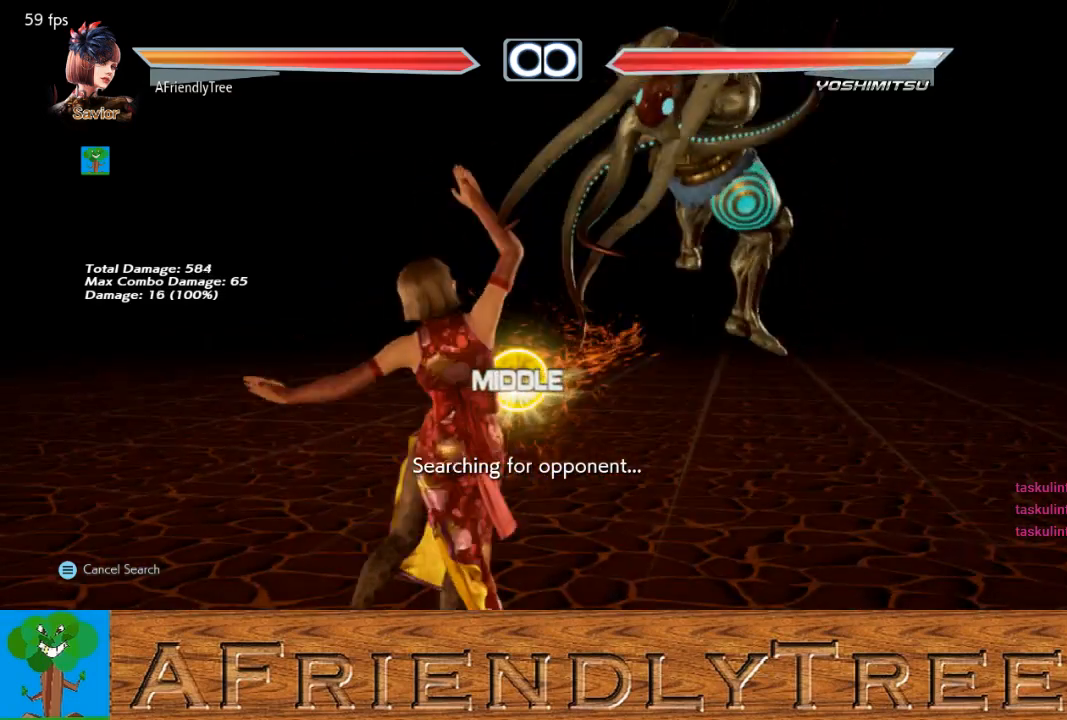
{"buttons": ["SQUARE"], "left_stick": "down-right", "events": [[400, "left_stick", "down-right"], [433, "SQUARE", "down"]]}
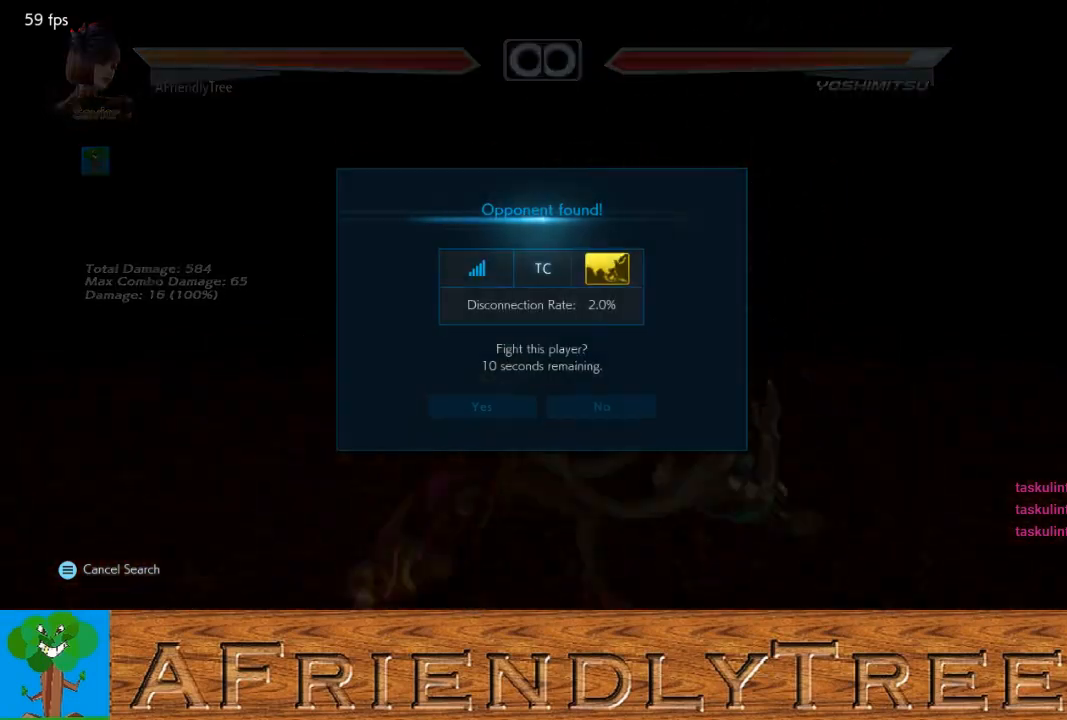
{"buttons": [], "left_stick": "center", "events": [[267, "SQUARE", "up"], [267, "left_stick", "center"]]}
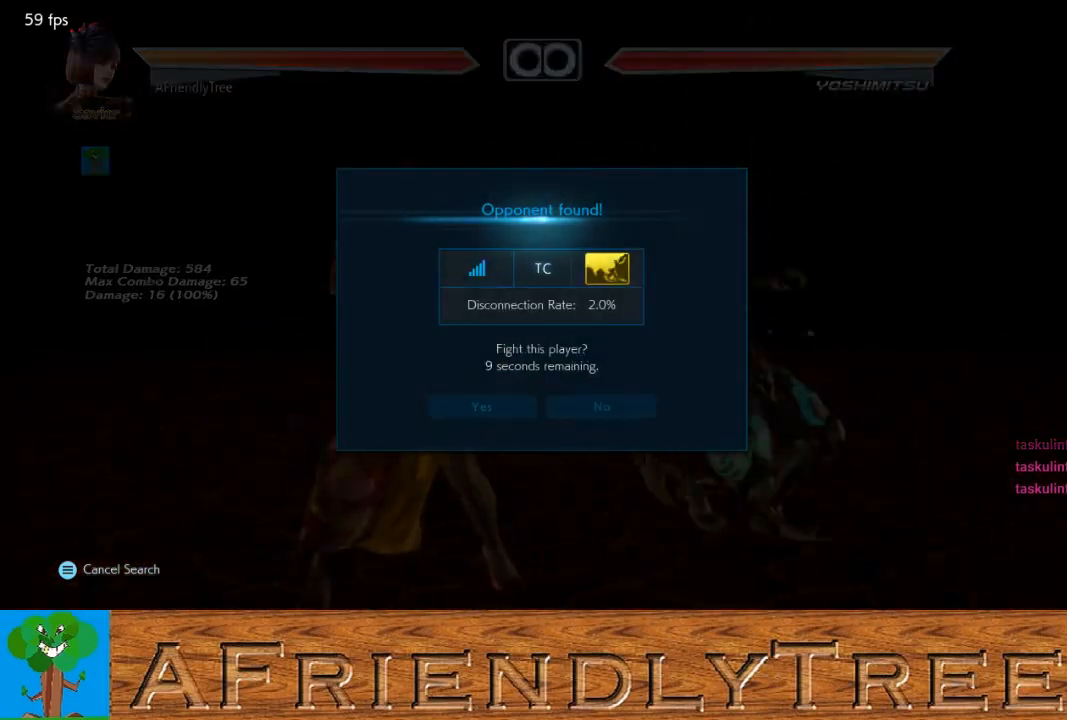
{"buttons": [], "left_stick": "center", "events": [[333, "CROSS", "down"], [400, "CROSS", "up"]]}
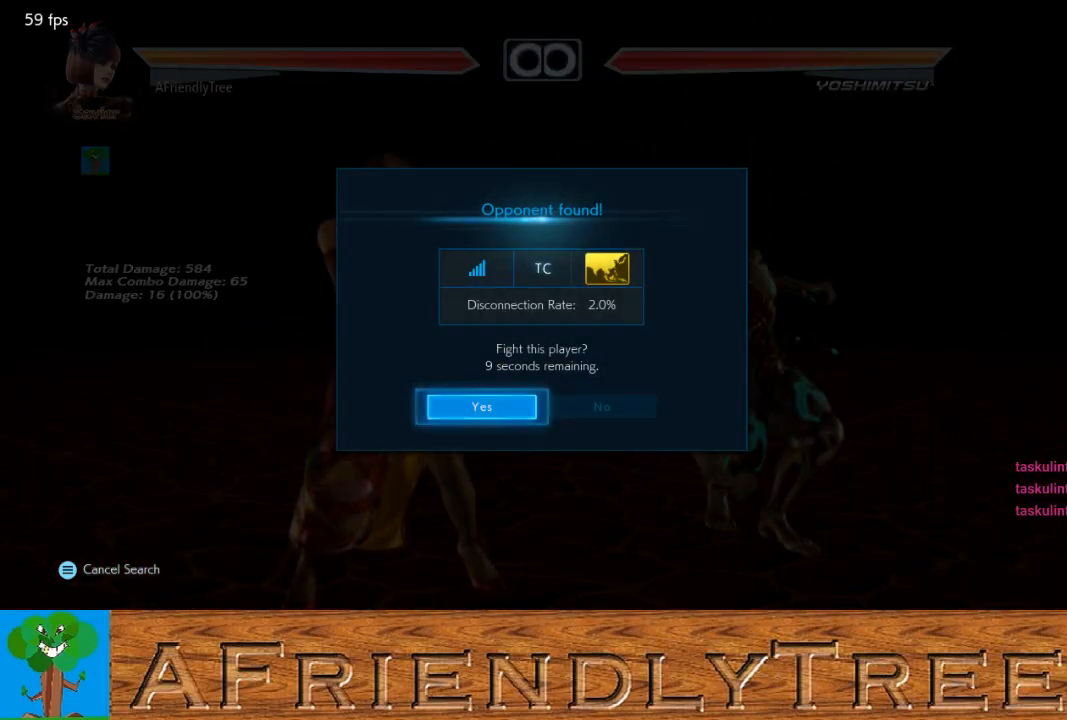
{"buttons": [], "left_stick": "center", "events": []}
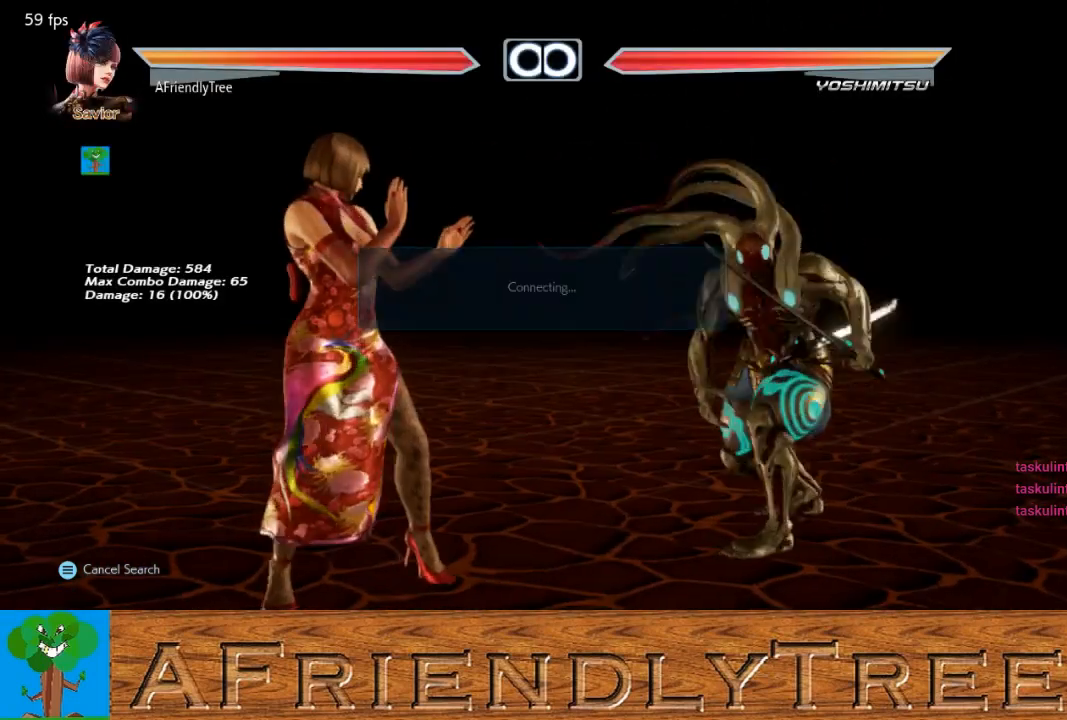
{"buttons": [], "left_stick": "center", "events": []}
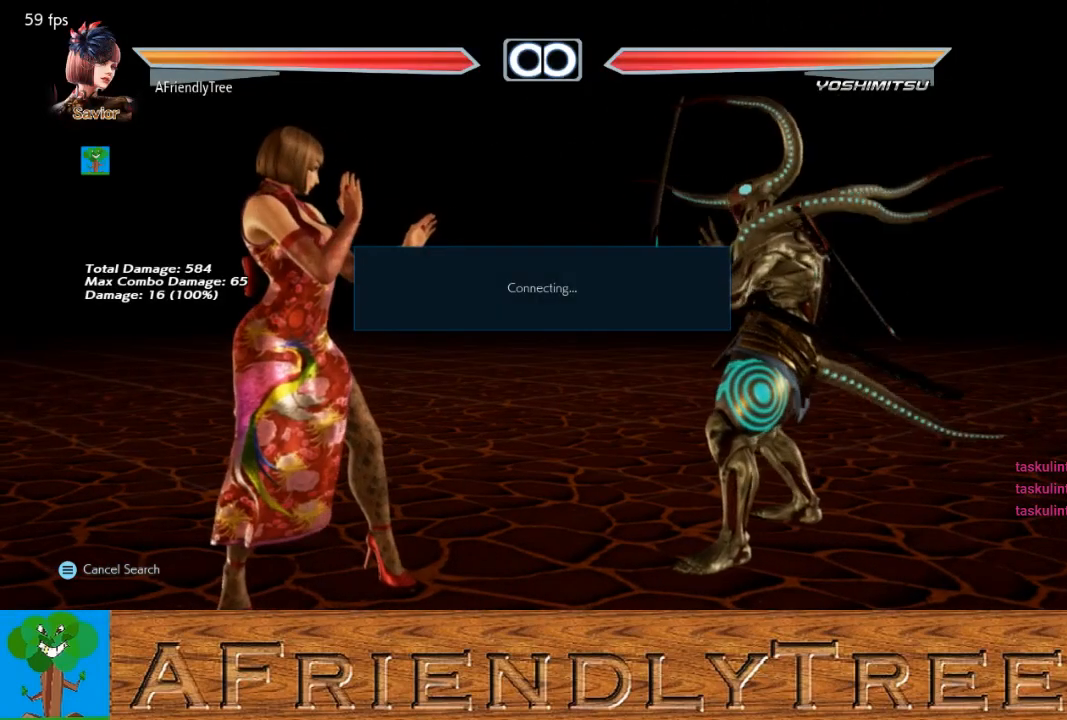
{"buttons": [], "left_stick": "right", "events": [[367, "left_stick", "right"]]}
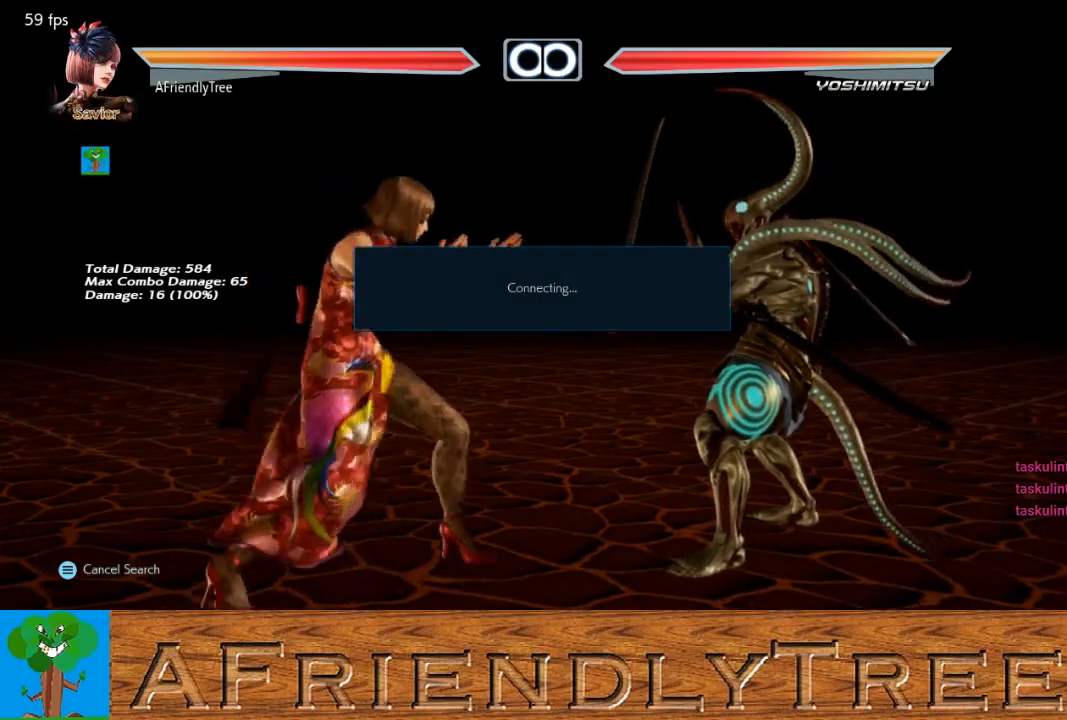
{"buttons": [], "left_stick": "center", "events": [[167, "left_stick", "center"], [233, "left_stick", "left"], [333, "left_stick", "center"]]}